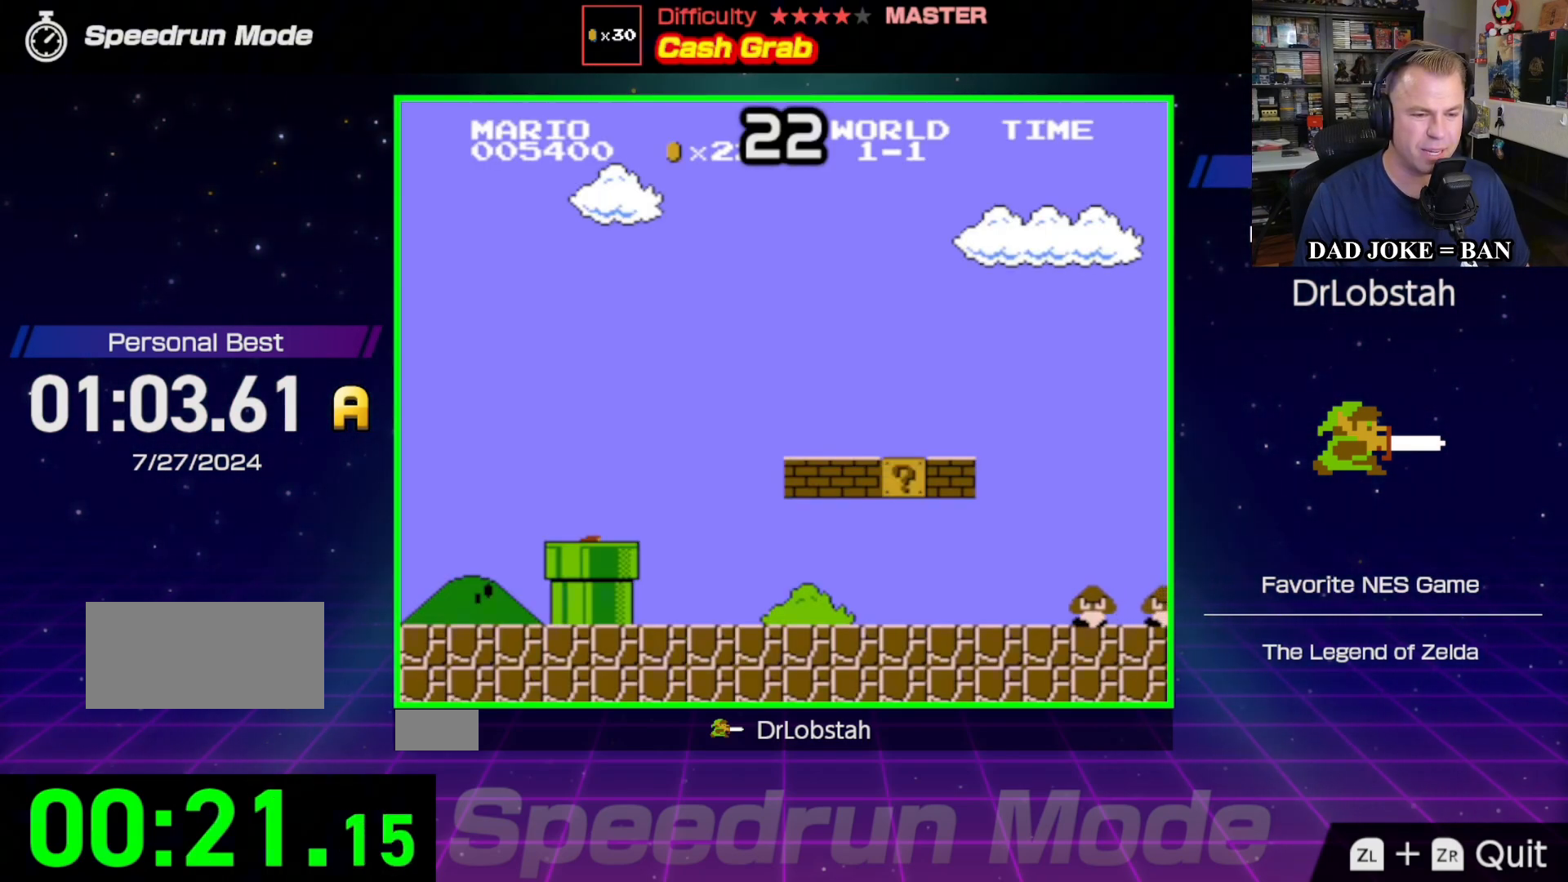
Gameplay with a controller (Nintendo layout); each line is a JSON object with the inputs held at the frame after it. "events" lists button and stick changes between this image and that frame as [ms after this image, input, new state], when the widget could be followed in between. Not read: L3 R3.
{"buttons": ["B", "DPAD_RIGHT"], "events": []}
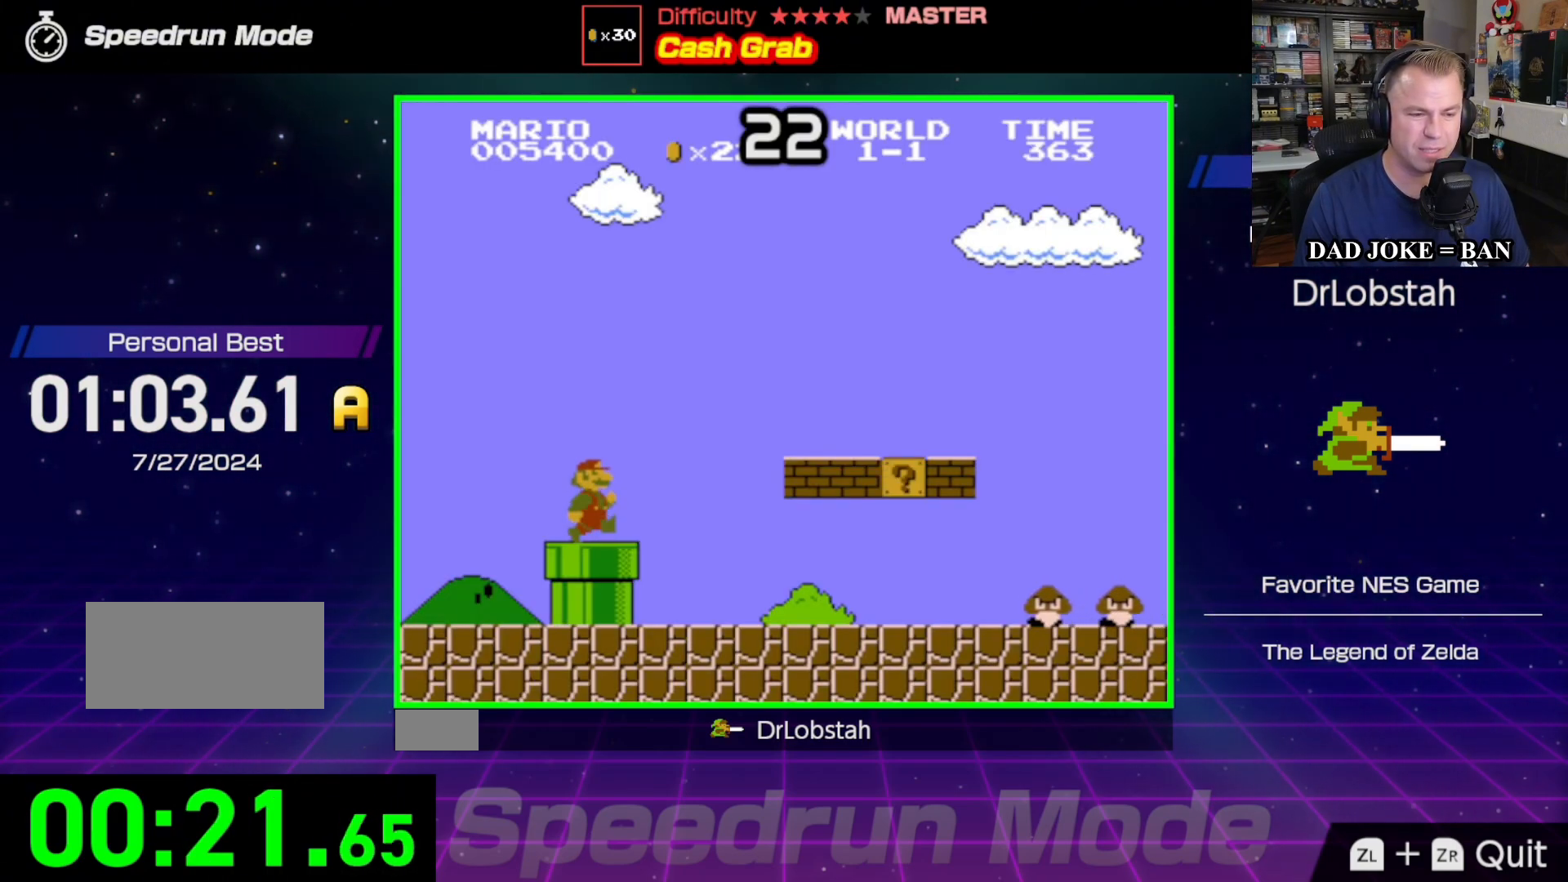
{"buttons": ["B", "DPAD_RIGHT"], "events": []}
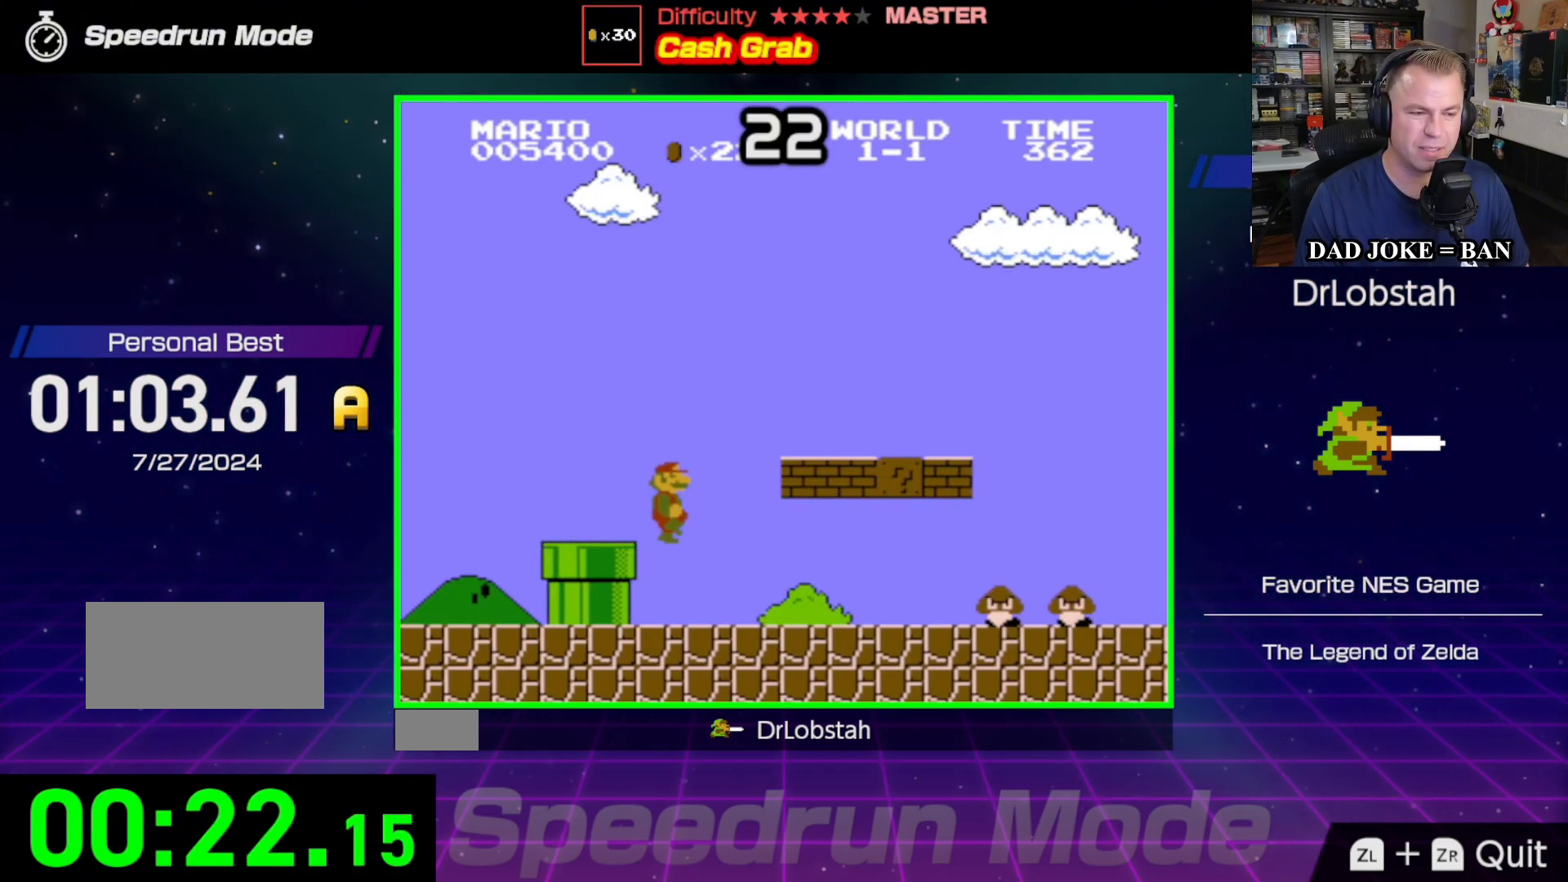
{"buttons": ["A", "B", "DPAD_RIGHT"], "events": [[467, "A", "down"]]}
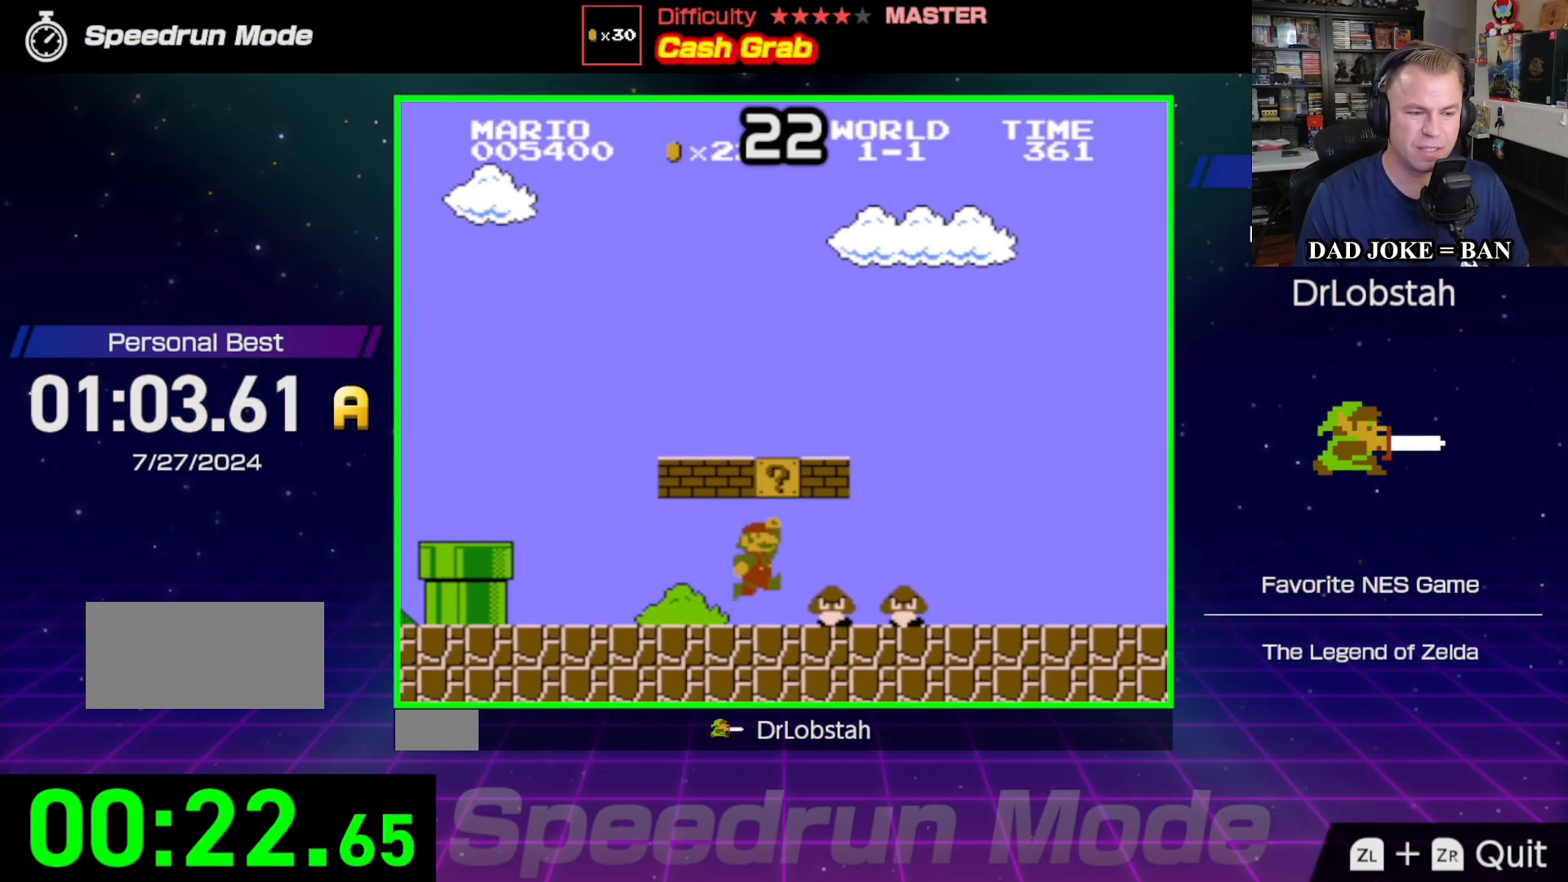
{"buttons": ["B", "DPAD_RIGHT"], "events": [[250, "A", "up"]]}
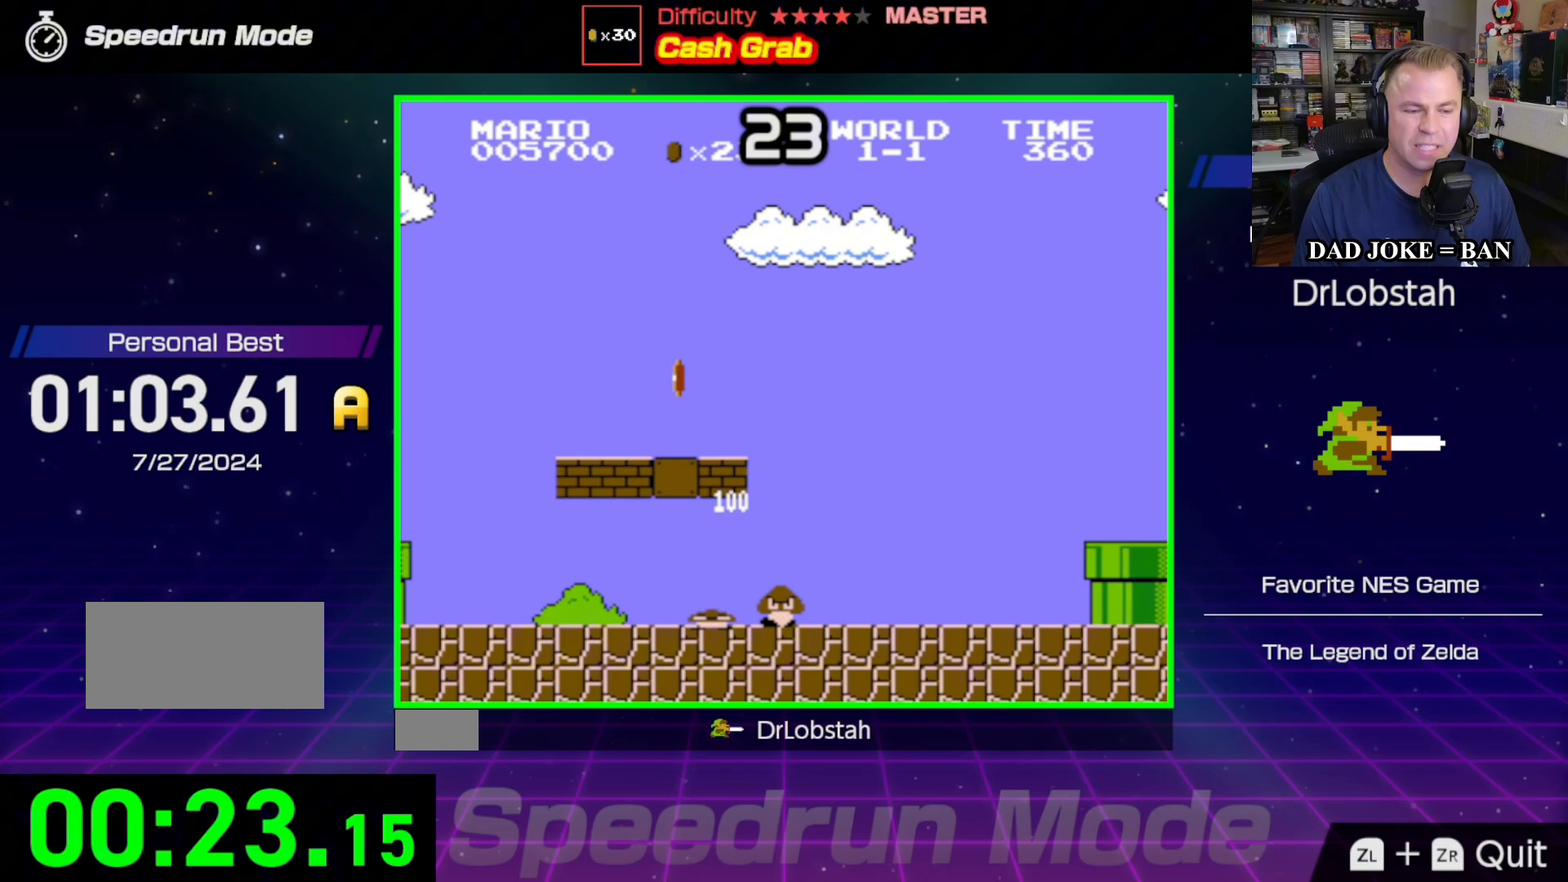
{"buttons": ["B", "DPAD_RIGHT"], "events": []}
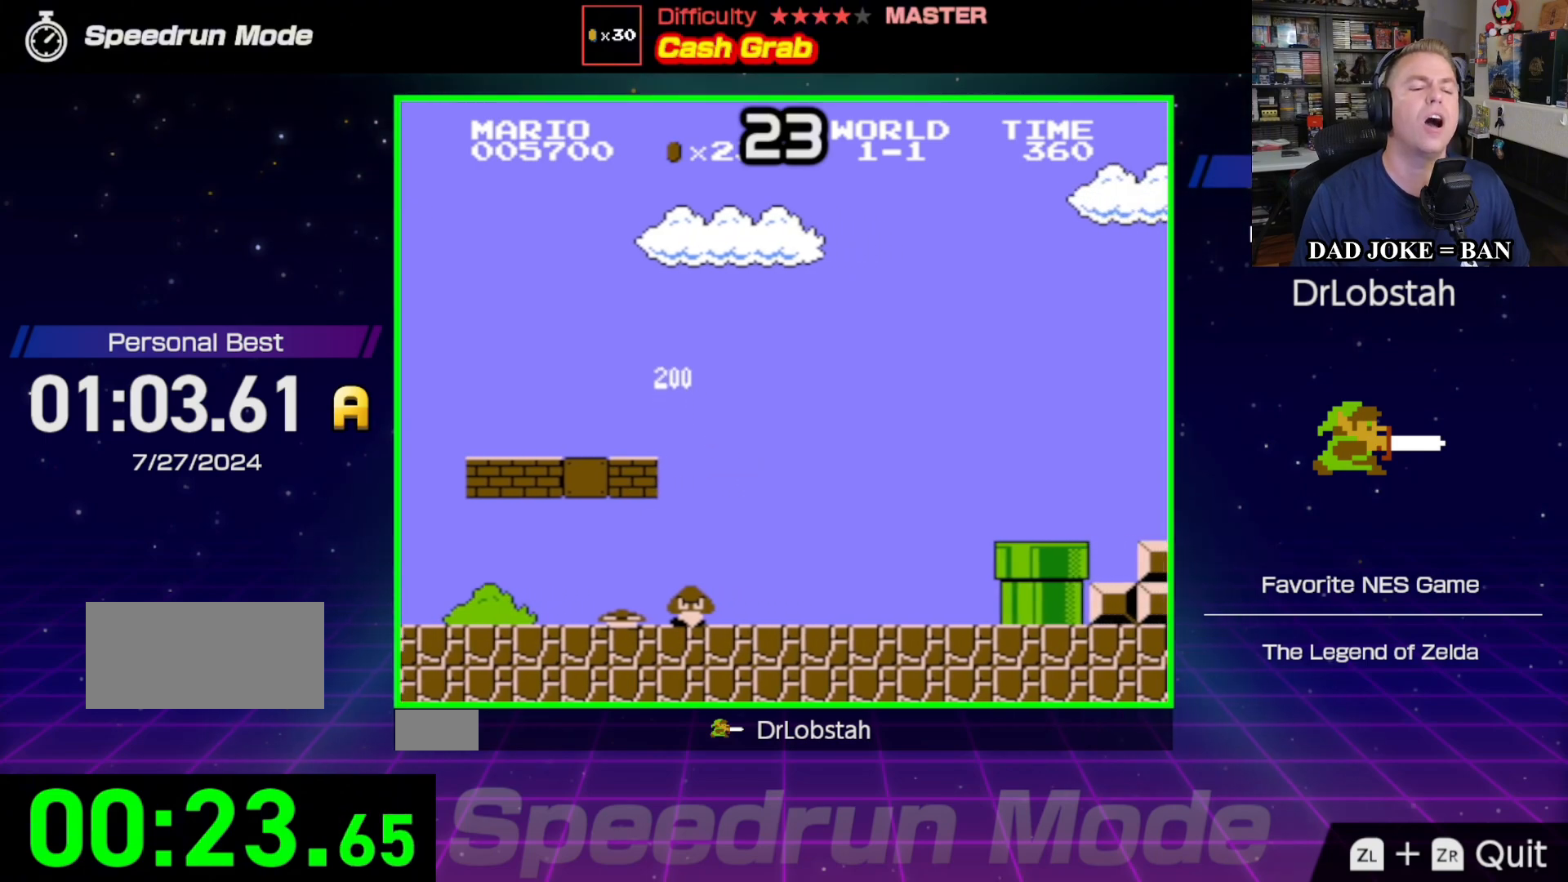
{"buttons": ["B", "DPAD_RIGHT"], "events": []}
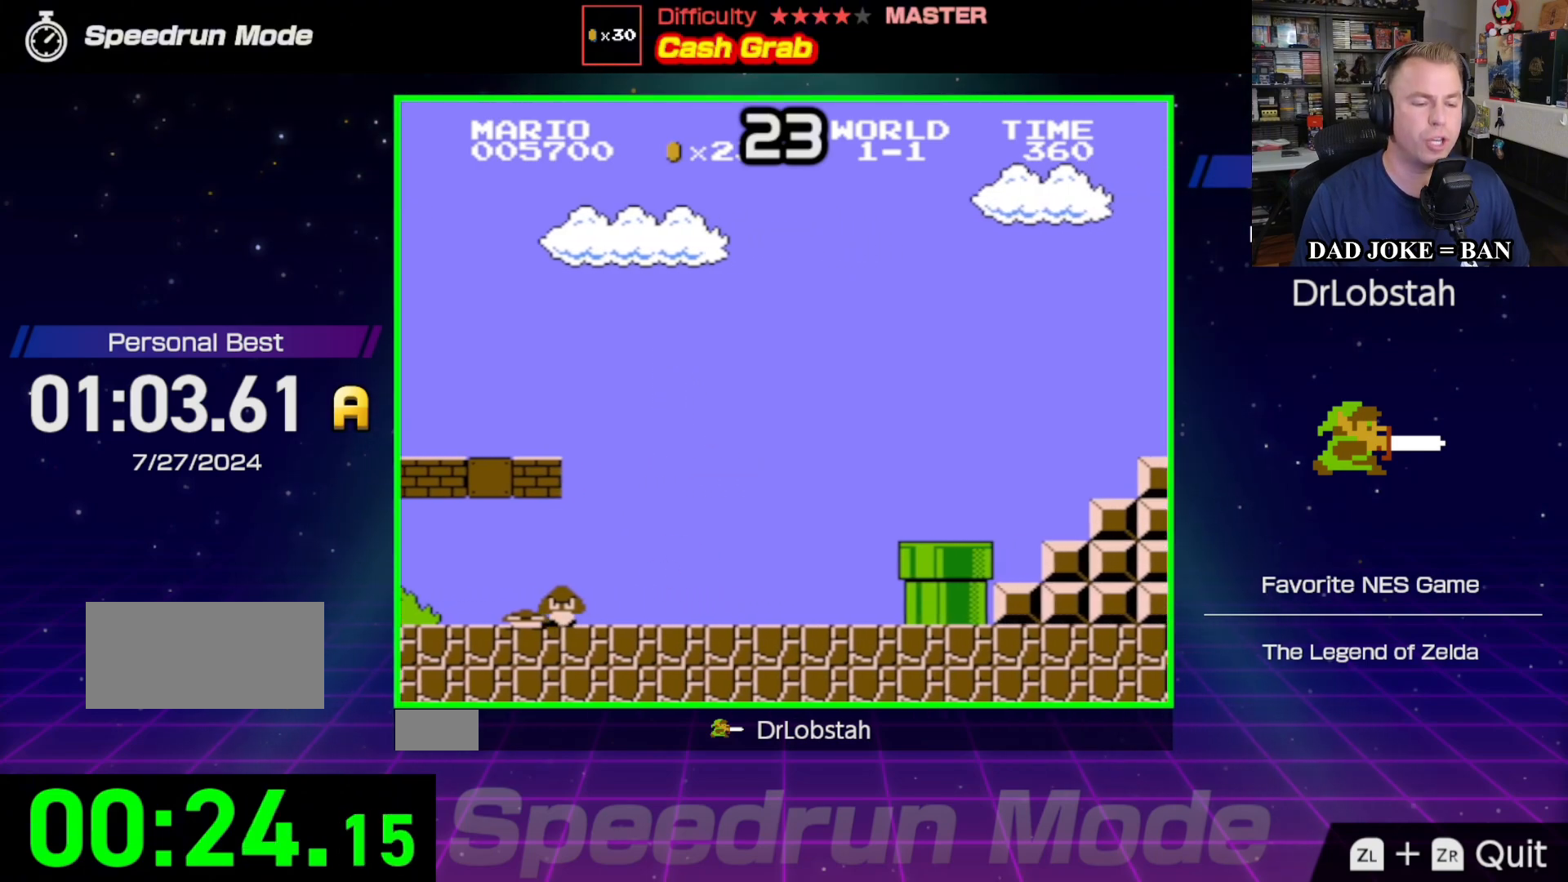
{"buttons": ["B", "DPAD_RIGHT"], "events": [[83, "A", "down"], [283, "A", "up"]]}
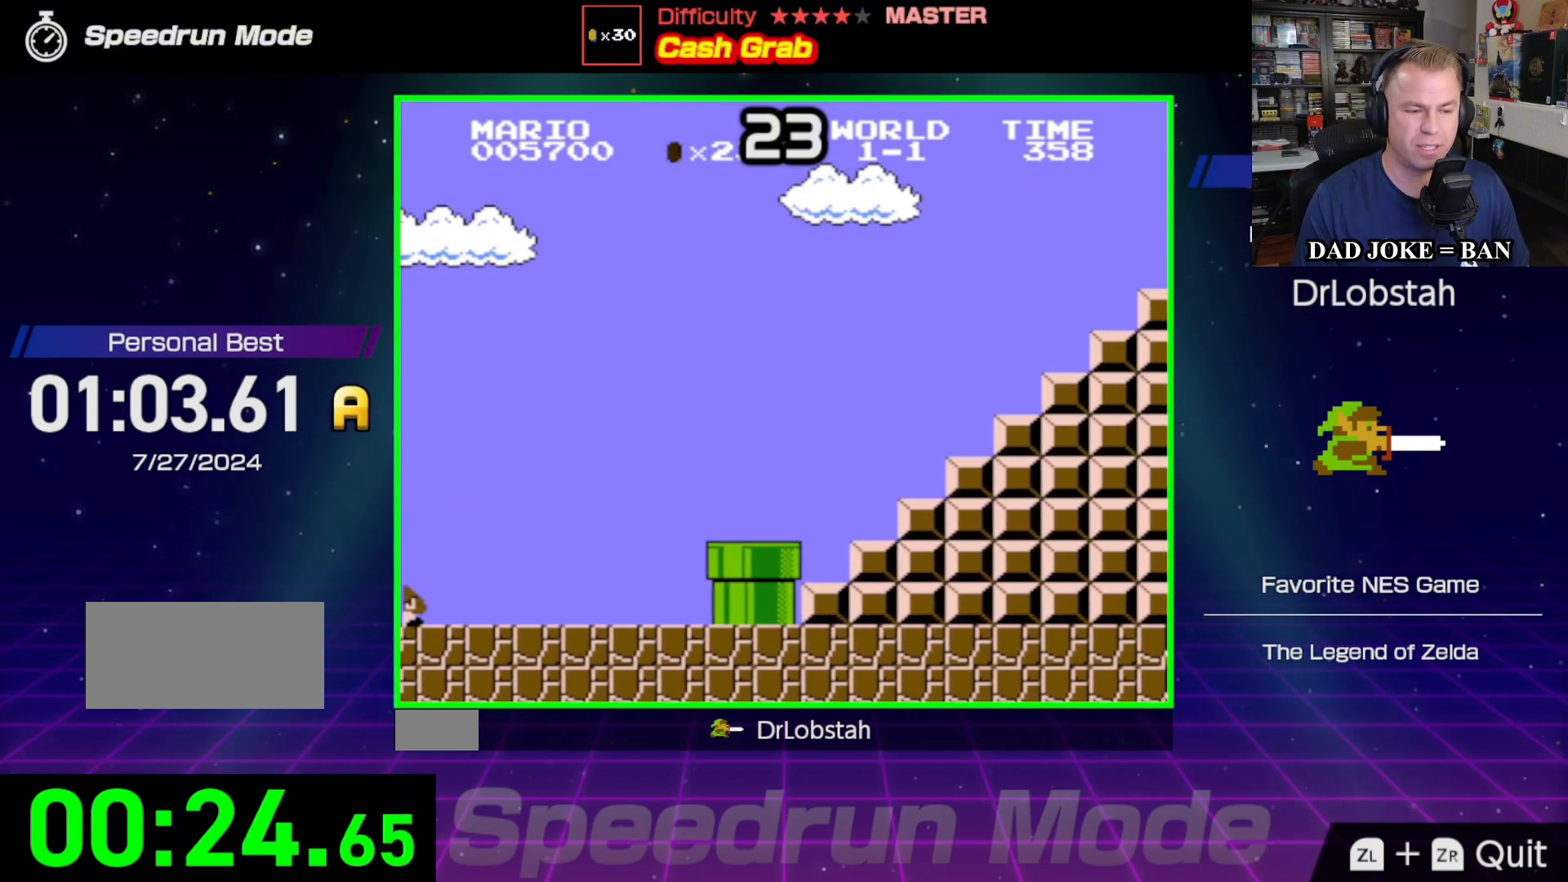
{"buttons": ["B", "DPAD_RIGHT"], "events": [[150, "A", "down"], [467, "A", "up"]]}
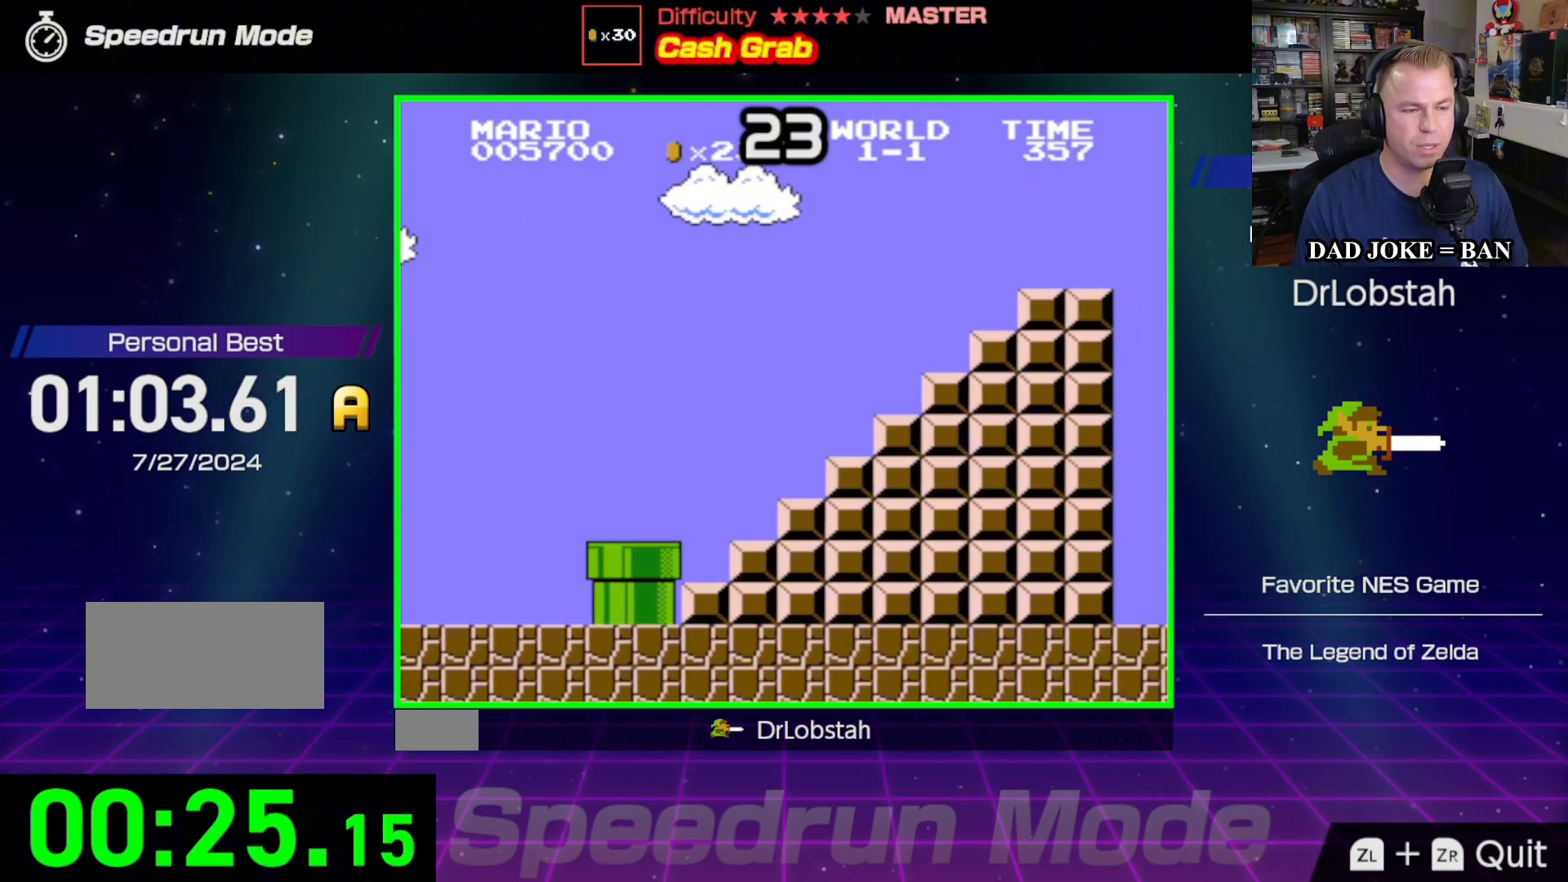
{"buttons": ["B", "DPAD_RIGHT"], "events": [[100, "A", "down"], [467, "A", "up"]]}
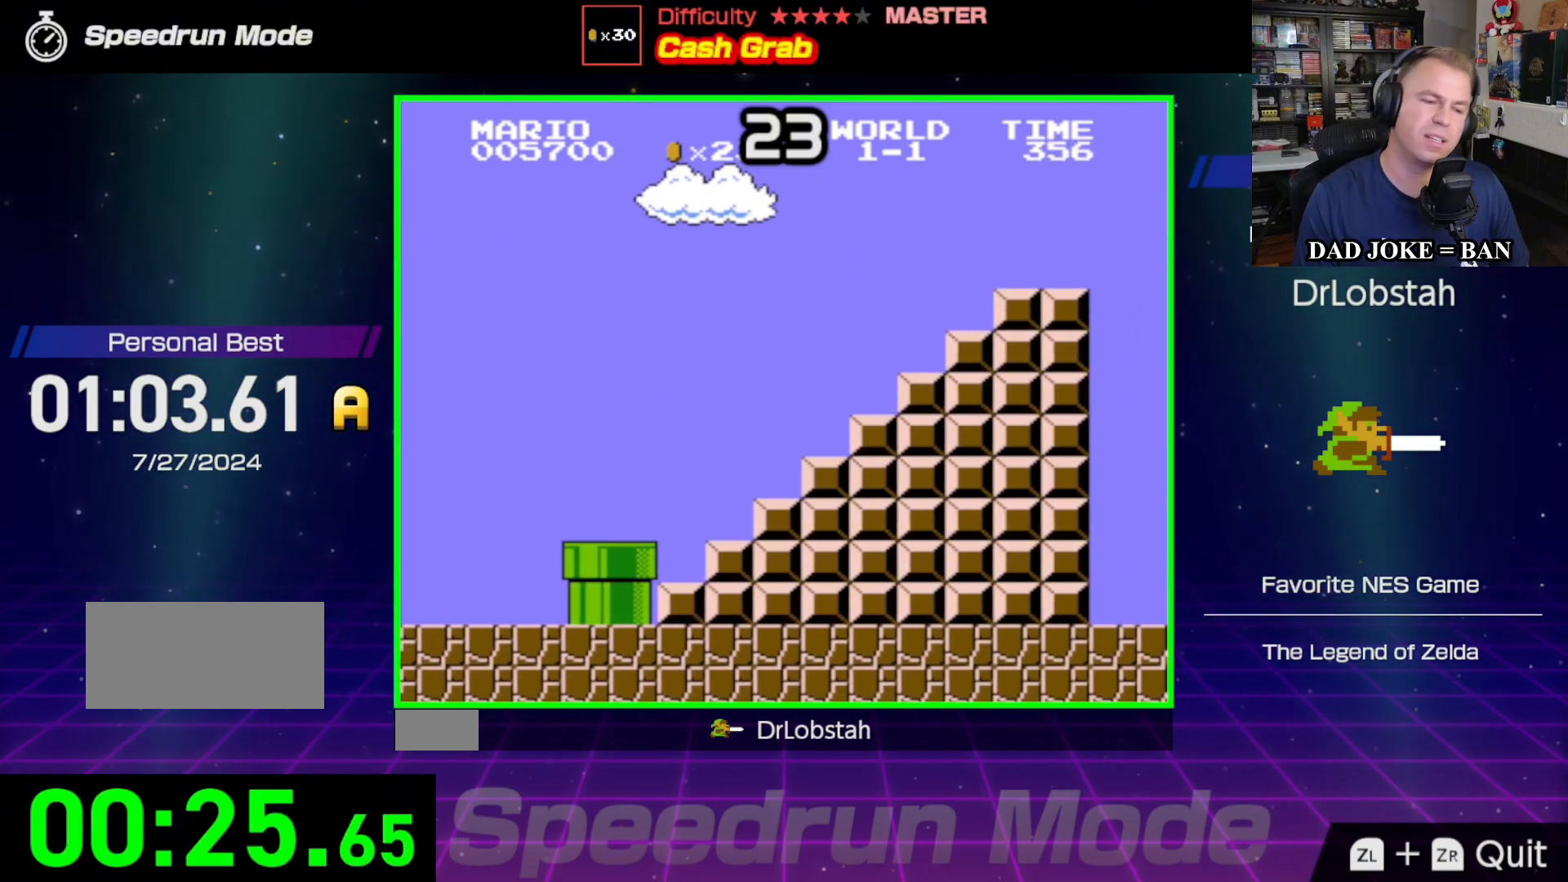
{"buttons": ["A", "B", "DPAD_RIGHT"], "events": [[350, "A", "down"]]}
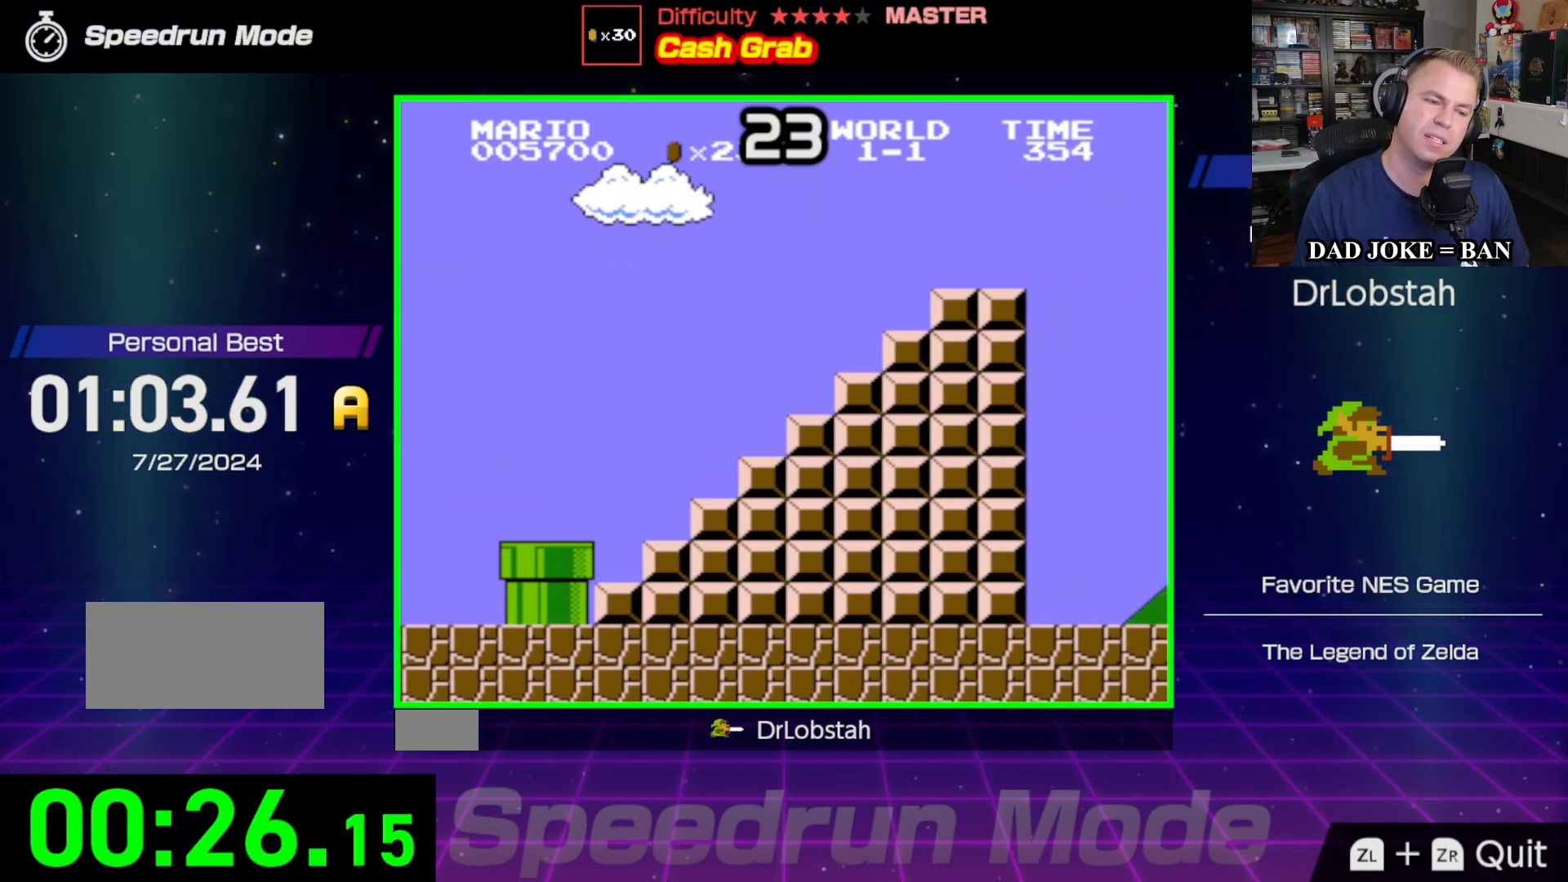
{"buttons": ["B", "DPAD_RIGHT"], "events": [[183, "A", "up"]]}
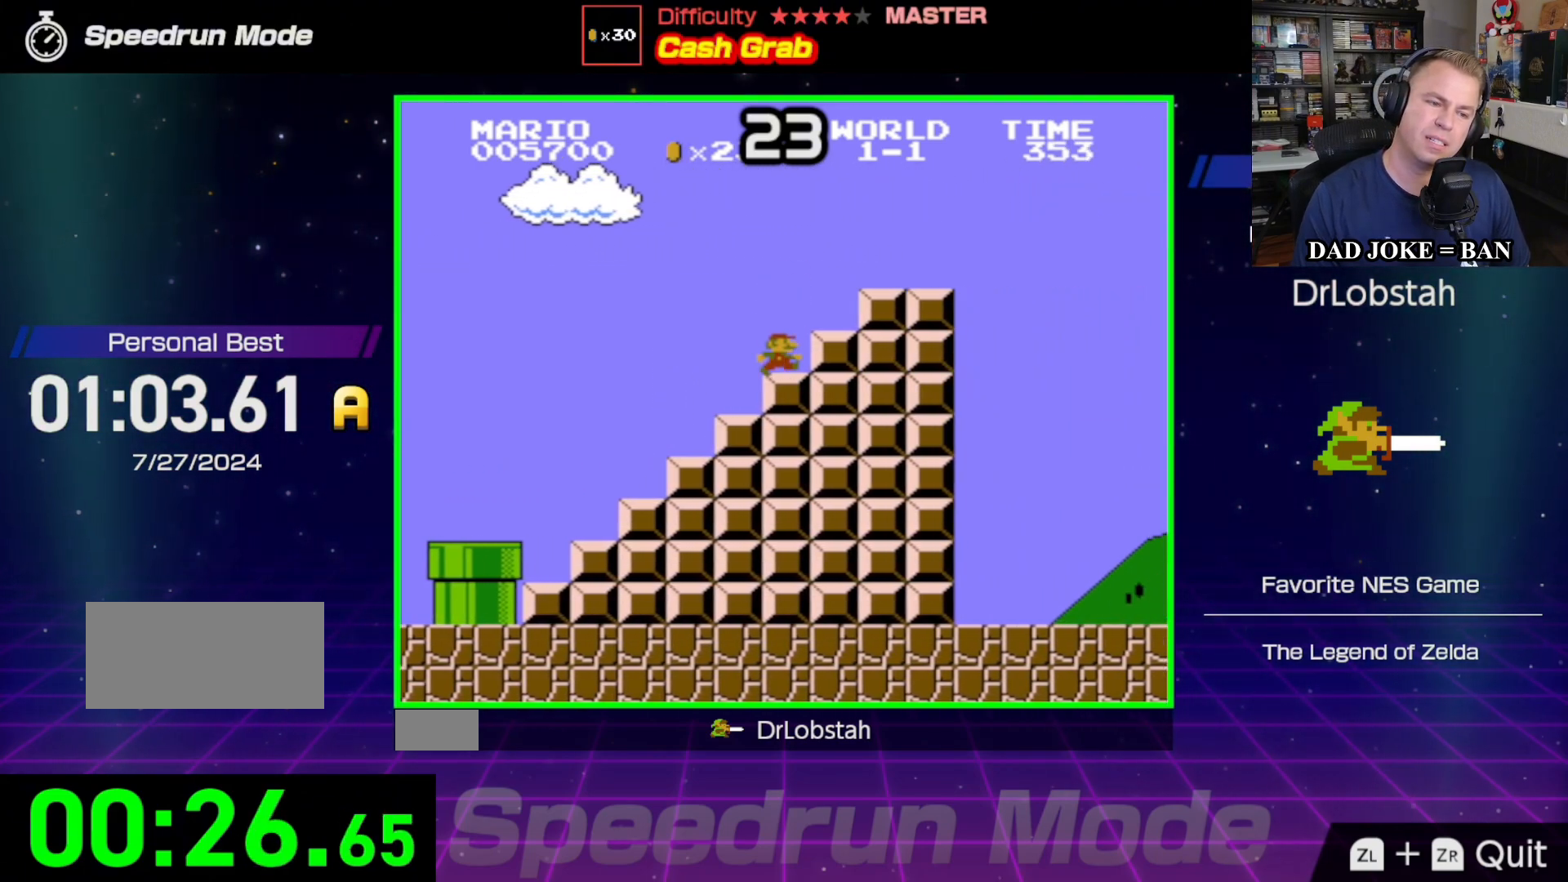
{"buttons": ["A", "B", "DPAD_RIGHT"], "events": [[100, "A", "down"]]}
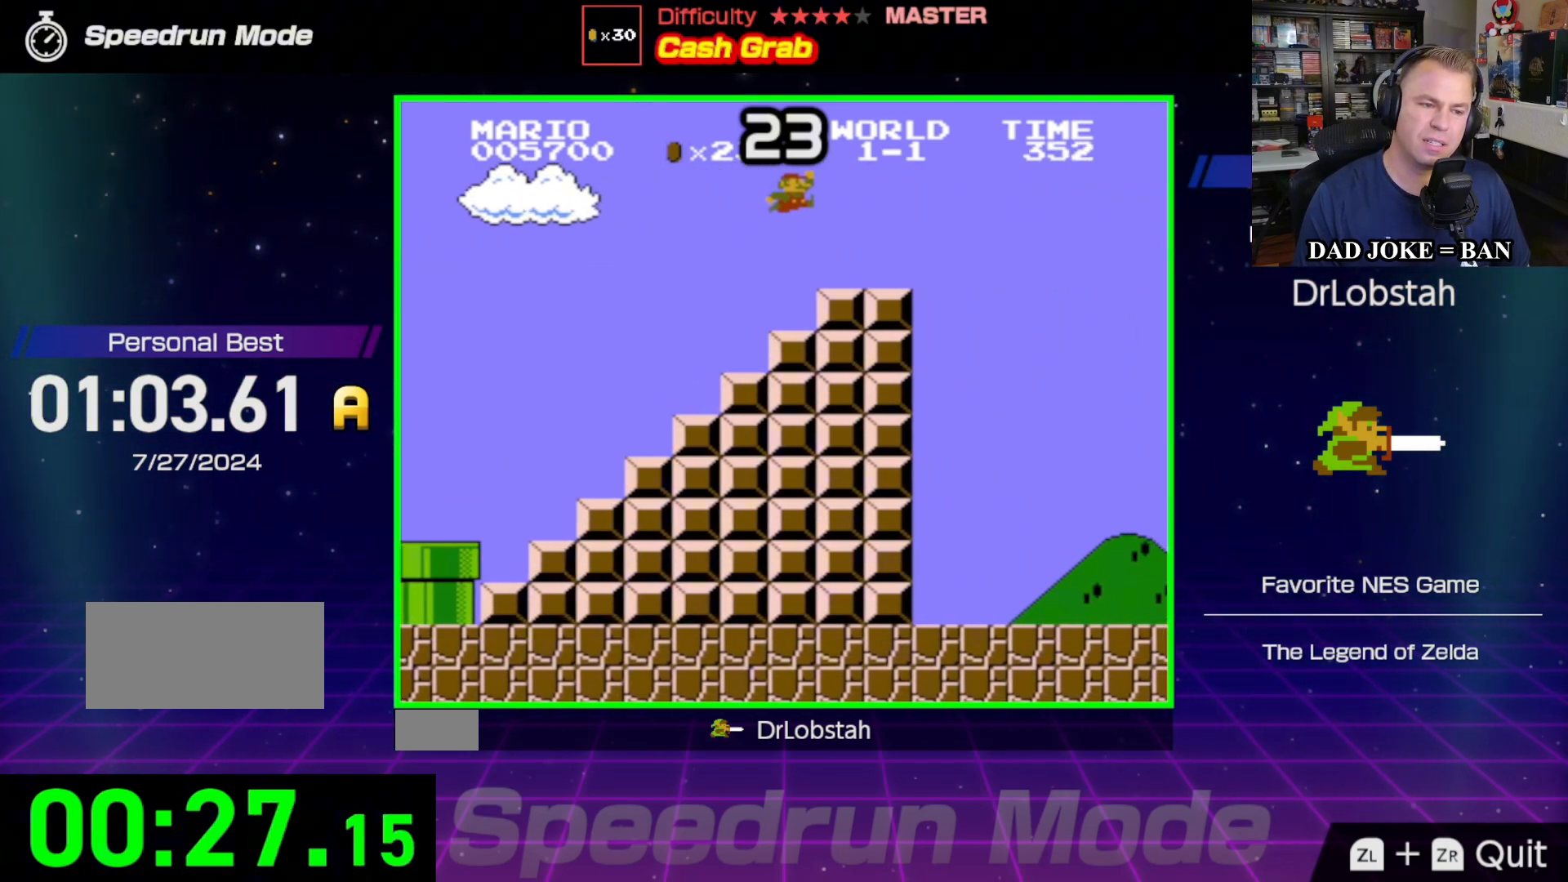
{"buttons": ["A", "B", "DPAD_RIGHT"], "events": [[167, "A", "up"], [483, "A", "down"]]}
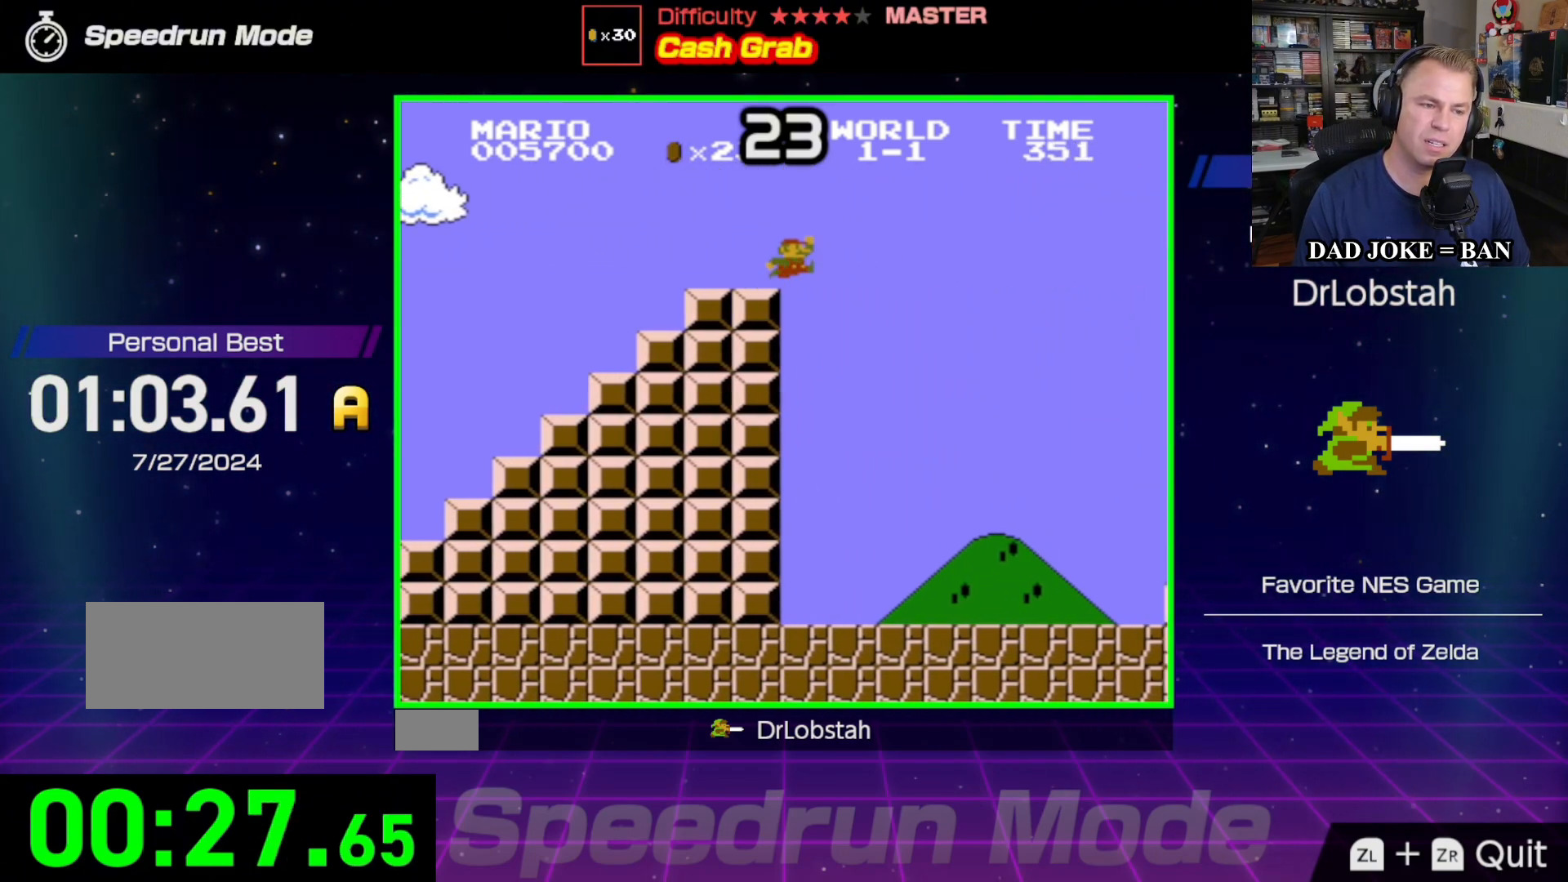
{"buttons": ["A", "B", "DPAD_RIGHT"], "events": []}
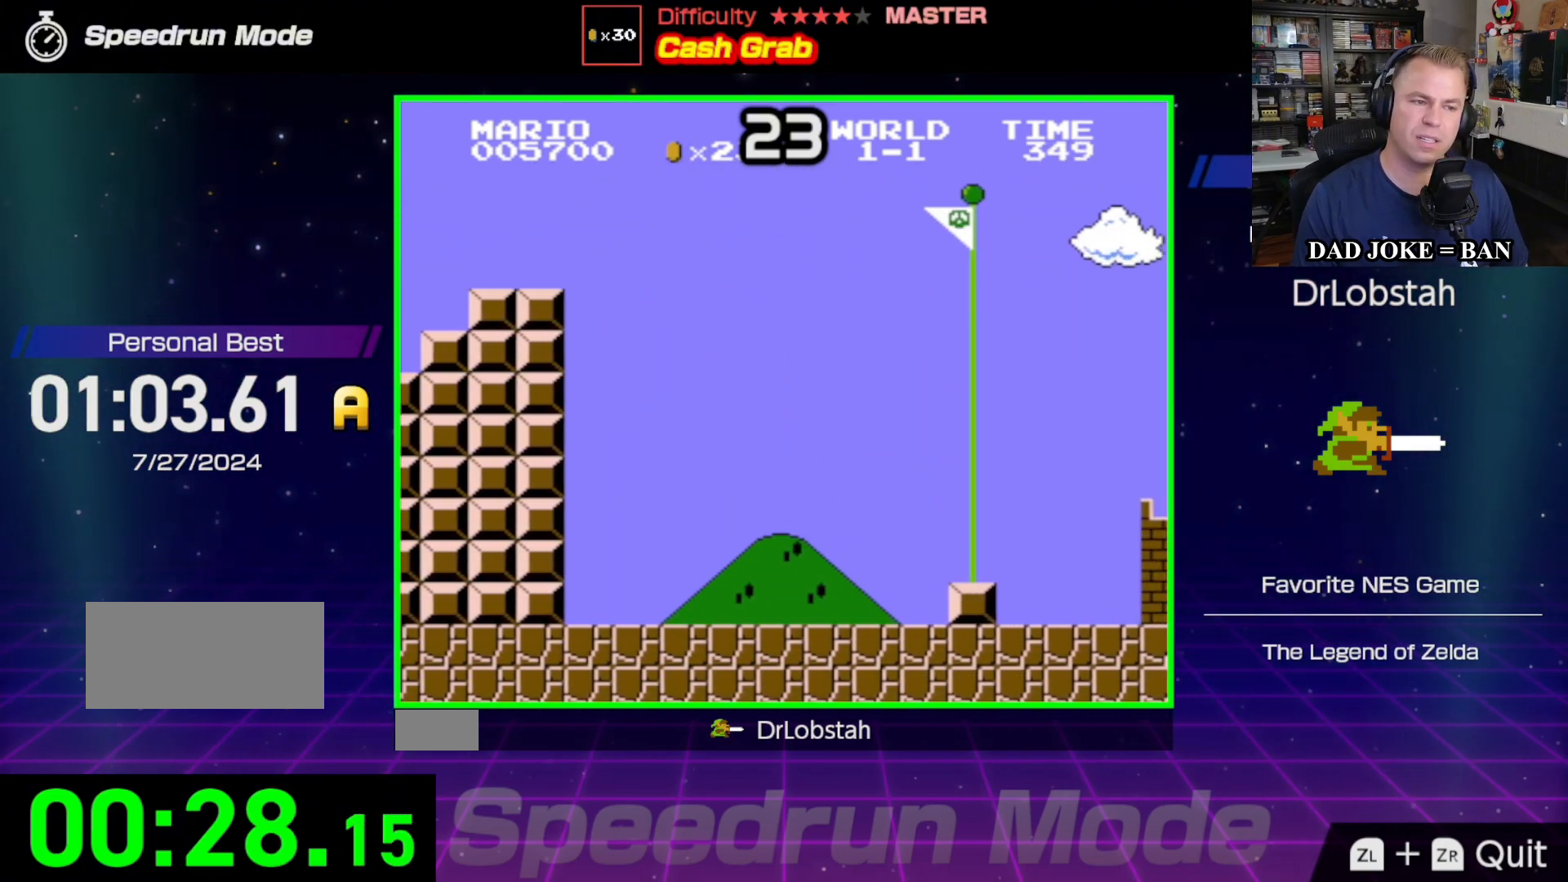
{"buttons": ["A", "B", "DPAD_RIGHT"], "events": []}
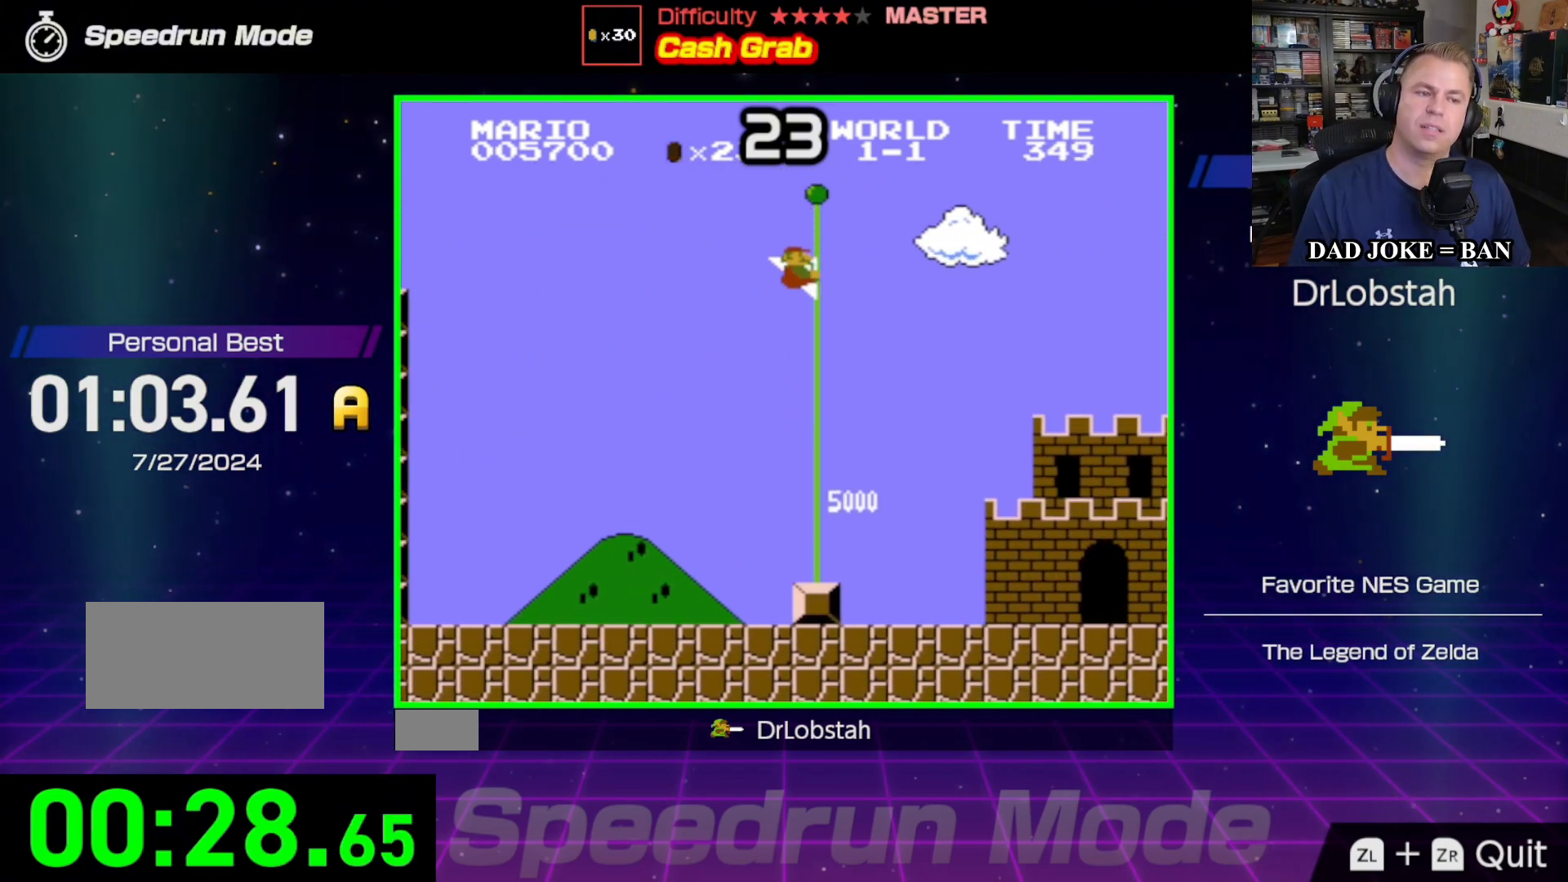
{"buttons": ["DPAD_RIGHT"], "events": [[183, "A", "up"], [183, "B", "up"]]}
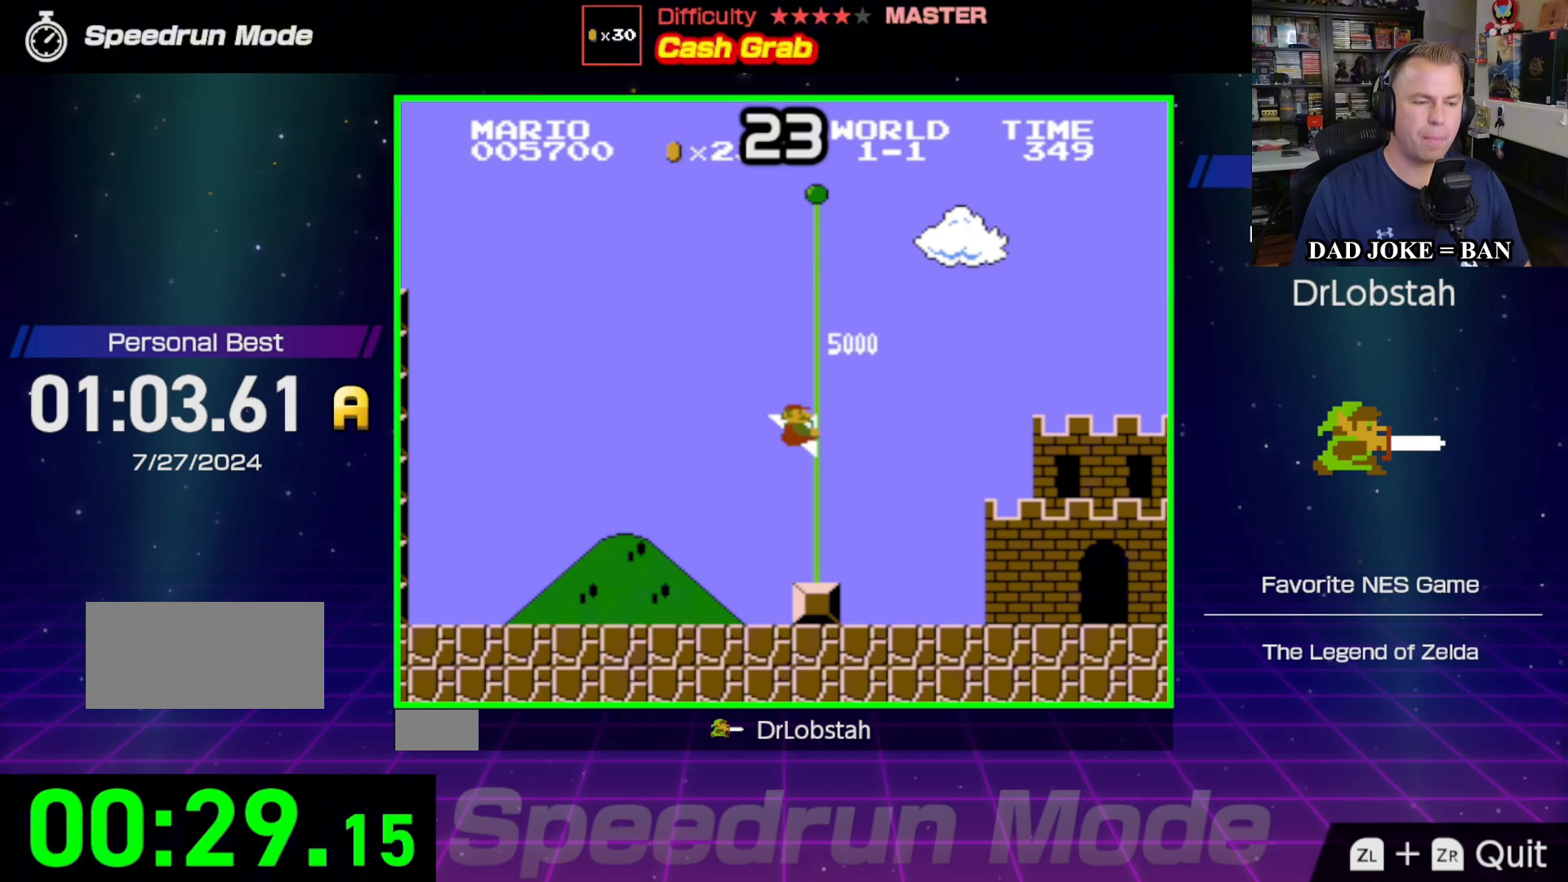
{"buttons": ["DPAD_RIGHT"], "events": []}
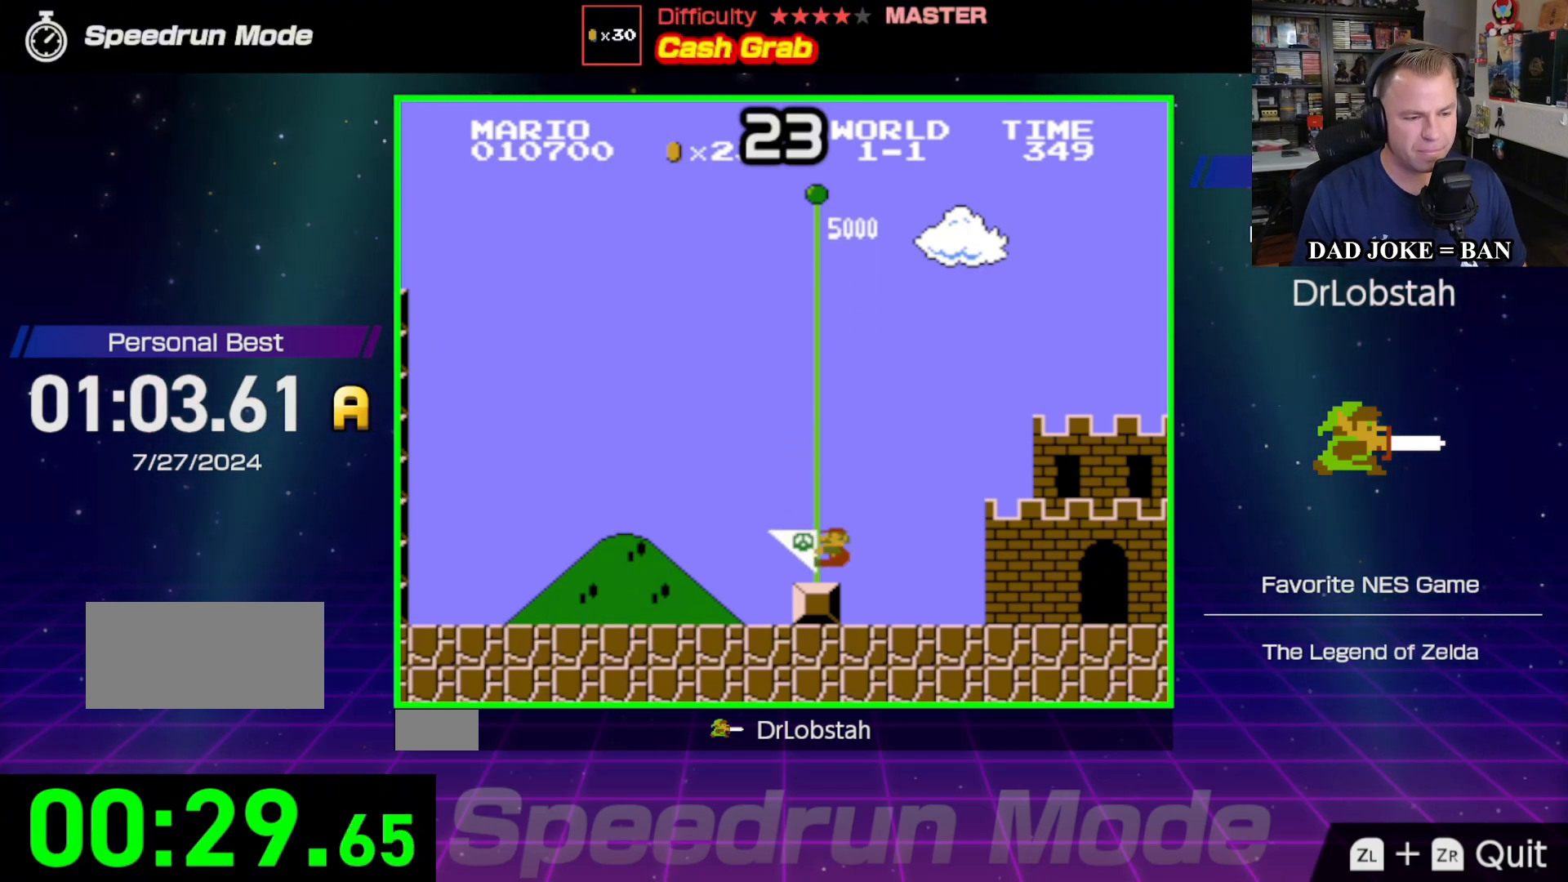
{"buttons": ["DPAD_RIGHT"], "events": [[217, "DPAD_RIGHT", "up"], [483, "DPAD_RIGHT", "down"]]}
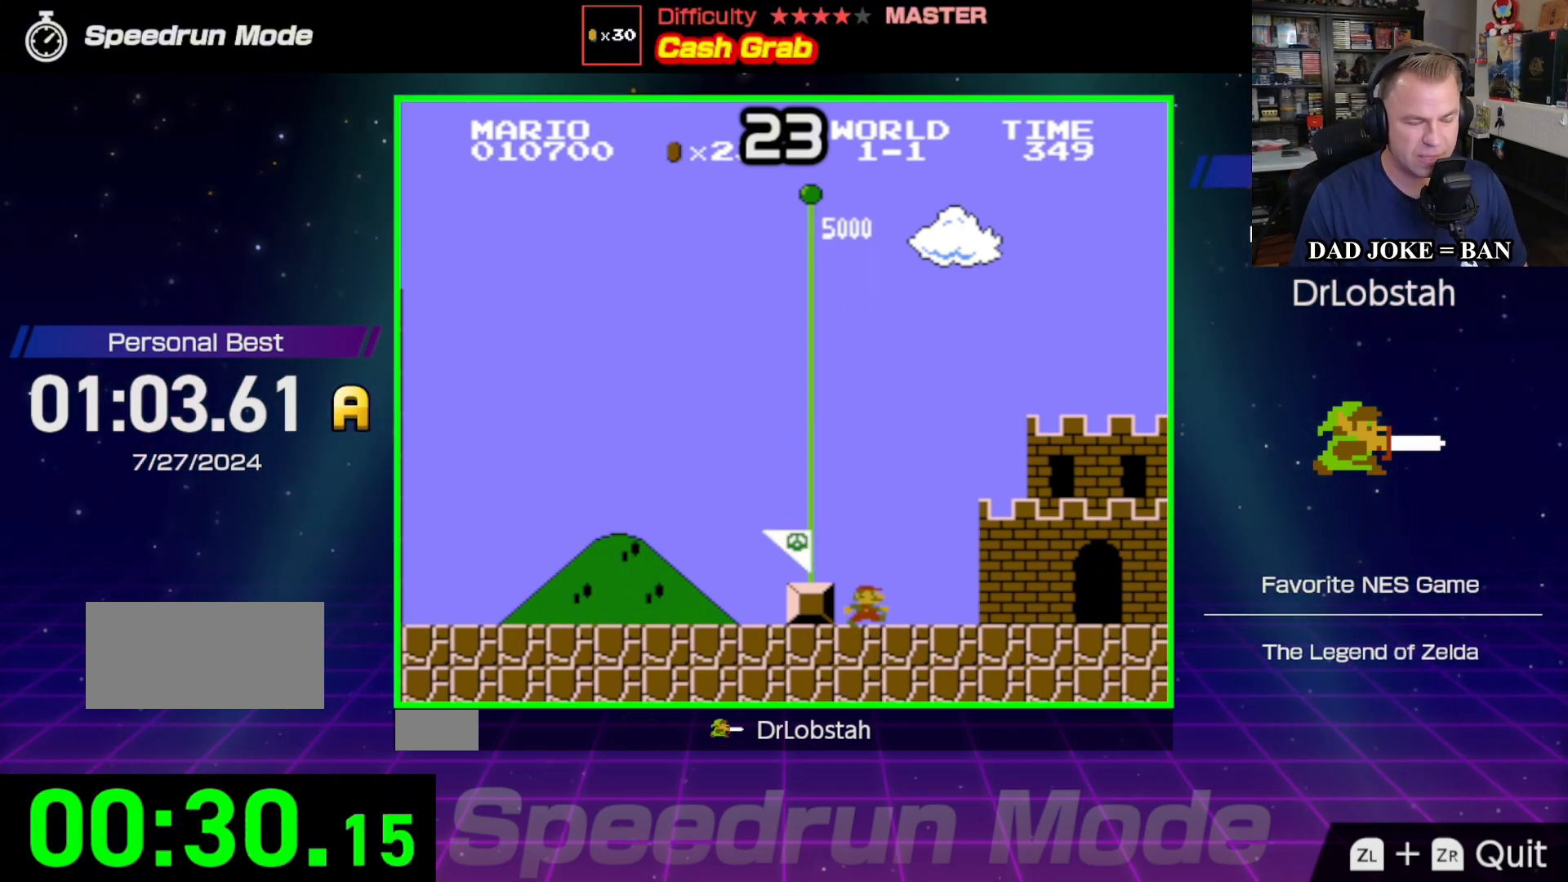
{"buttons": [], "events": [[350, "DPAD_RIGHT", "up"]]}
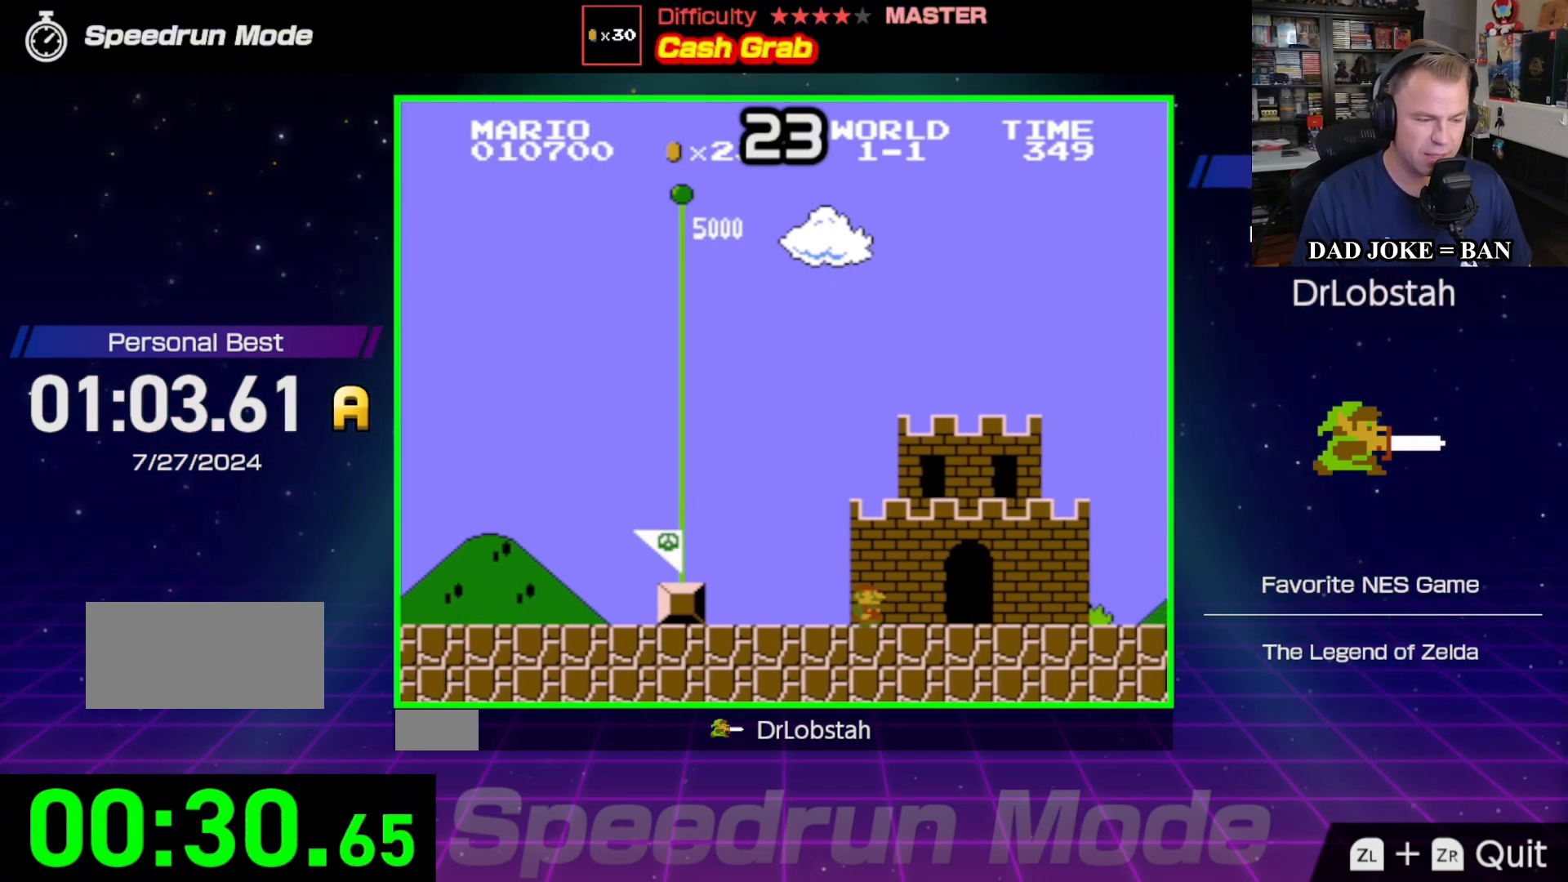
{"buttons": [], "events": []}
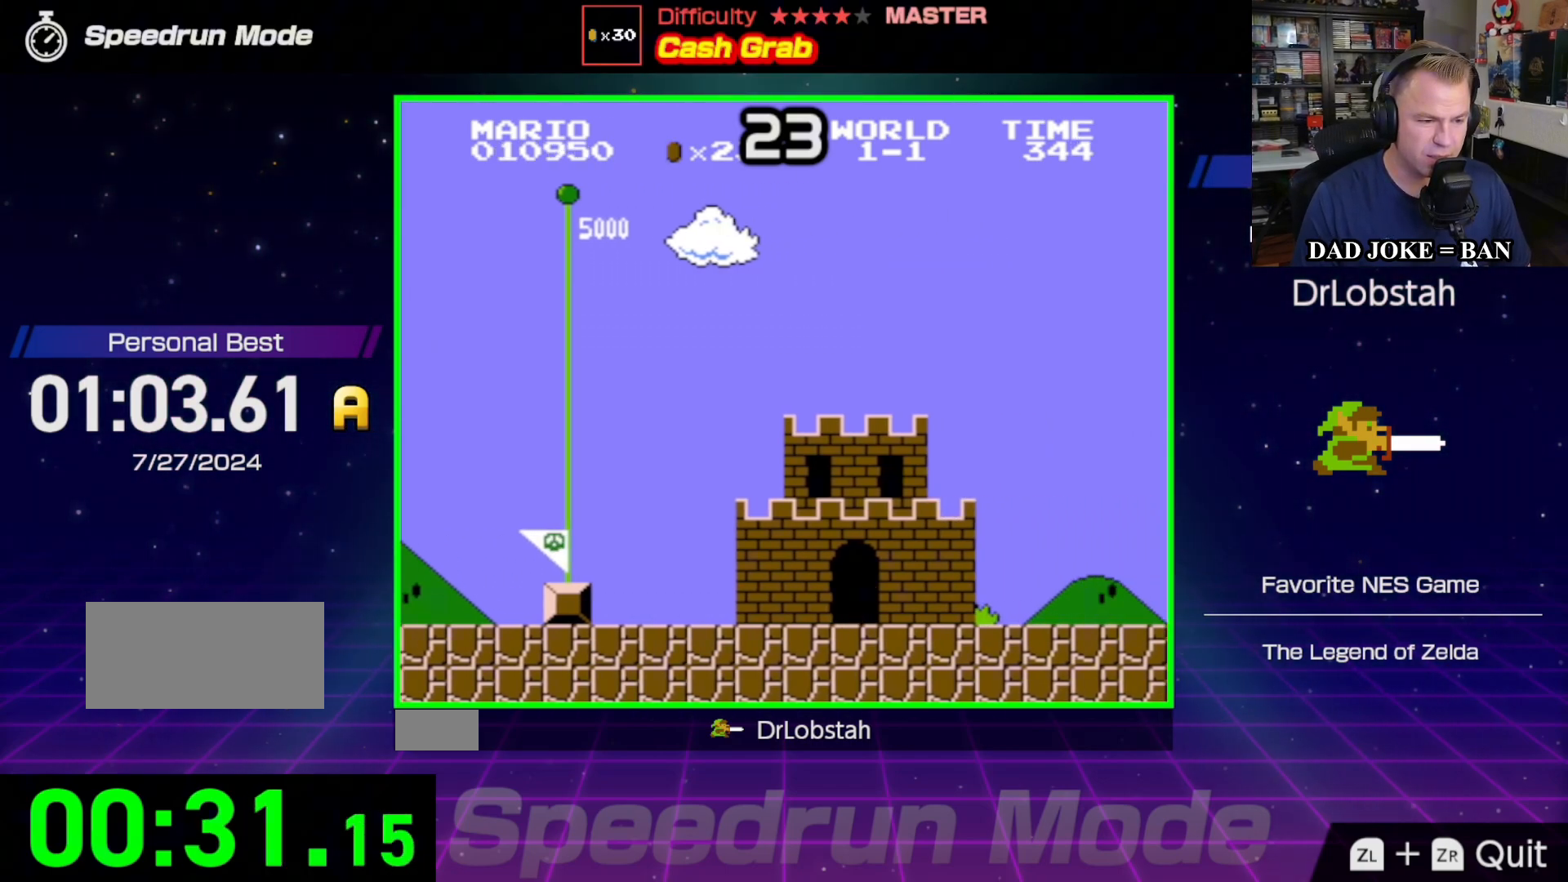
{"buttons": [], "events": []}
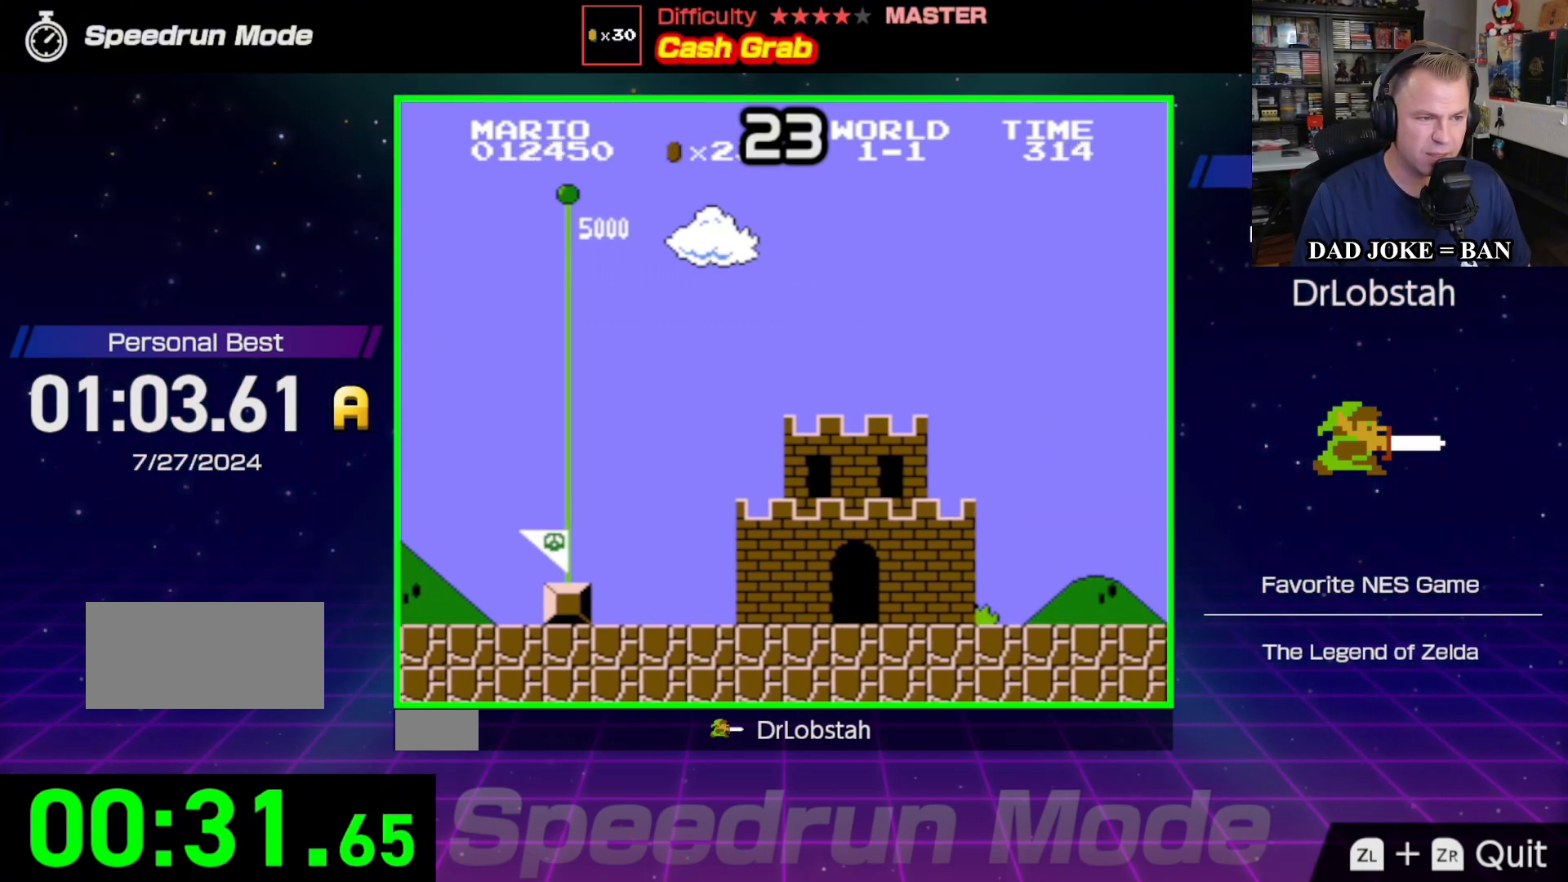
{"buttons": [], "events": [[217, "DPAD_RIGHT", "down"], [433, "DPAD_RIGHT", "up"]]}
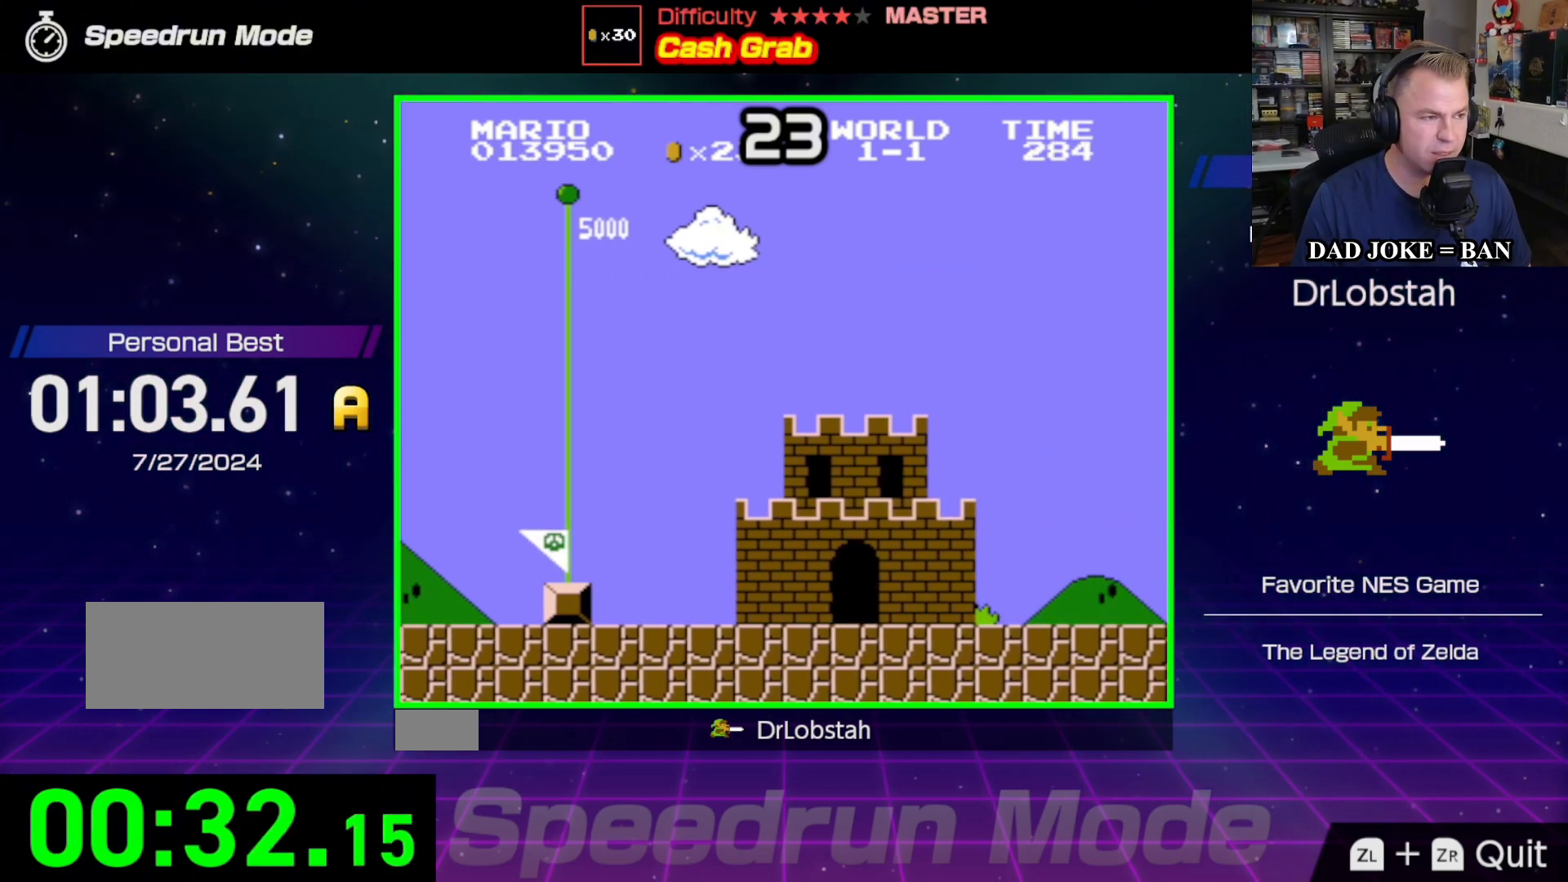
{"buttons": ["A"], "events": [[433, "A", "down"]]}
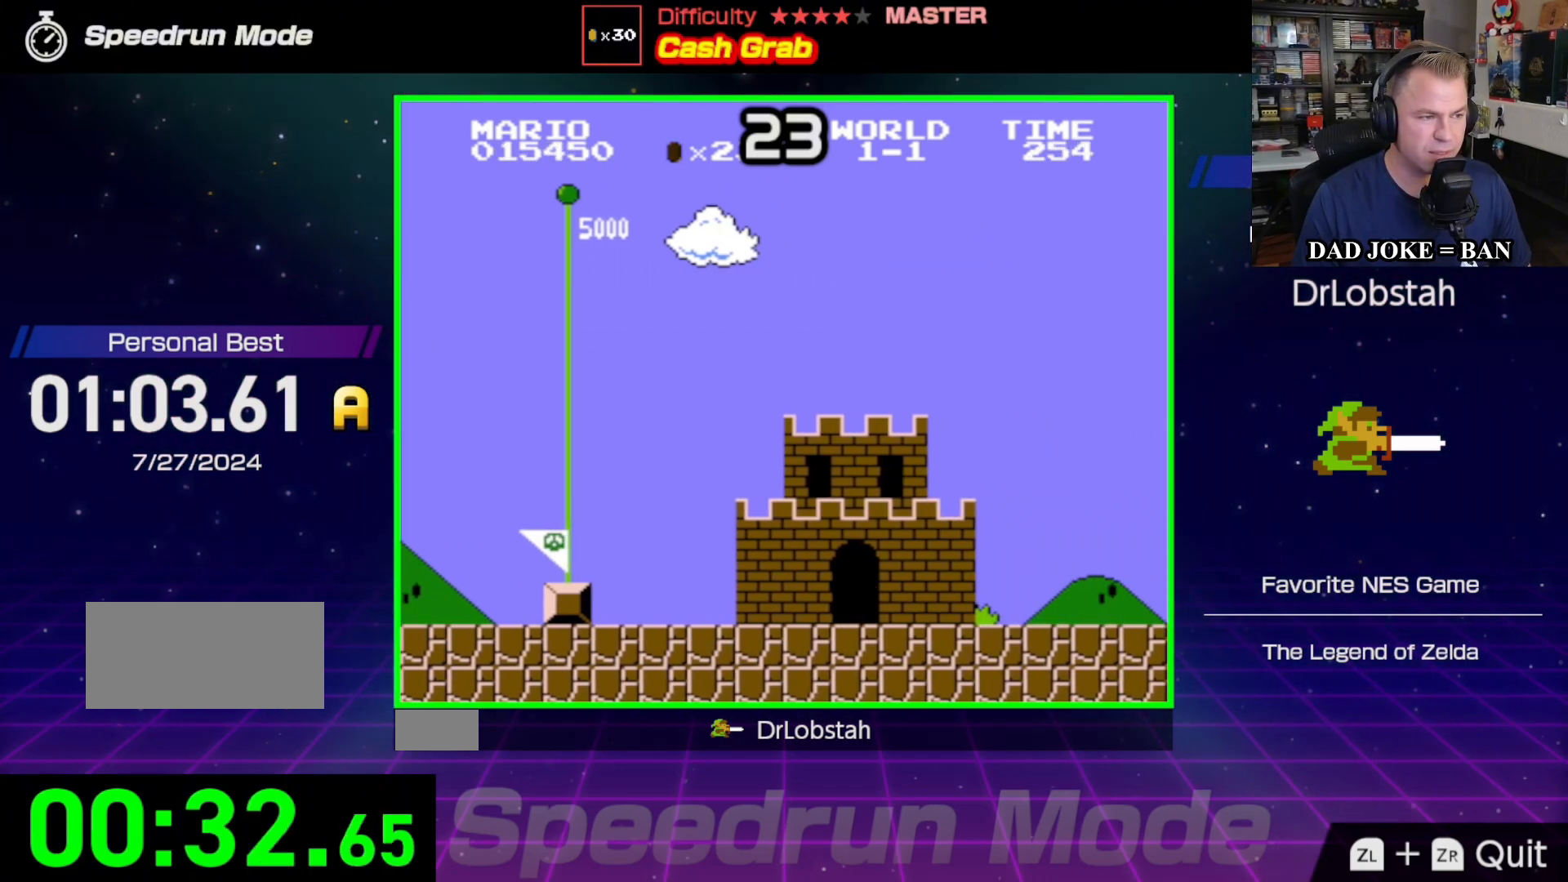
{"buttons": [], "events": [[17, "A", "up"]]}